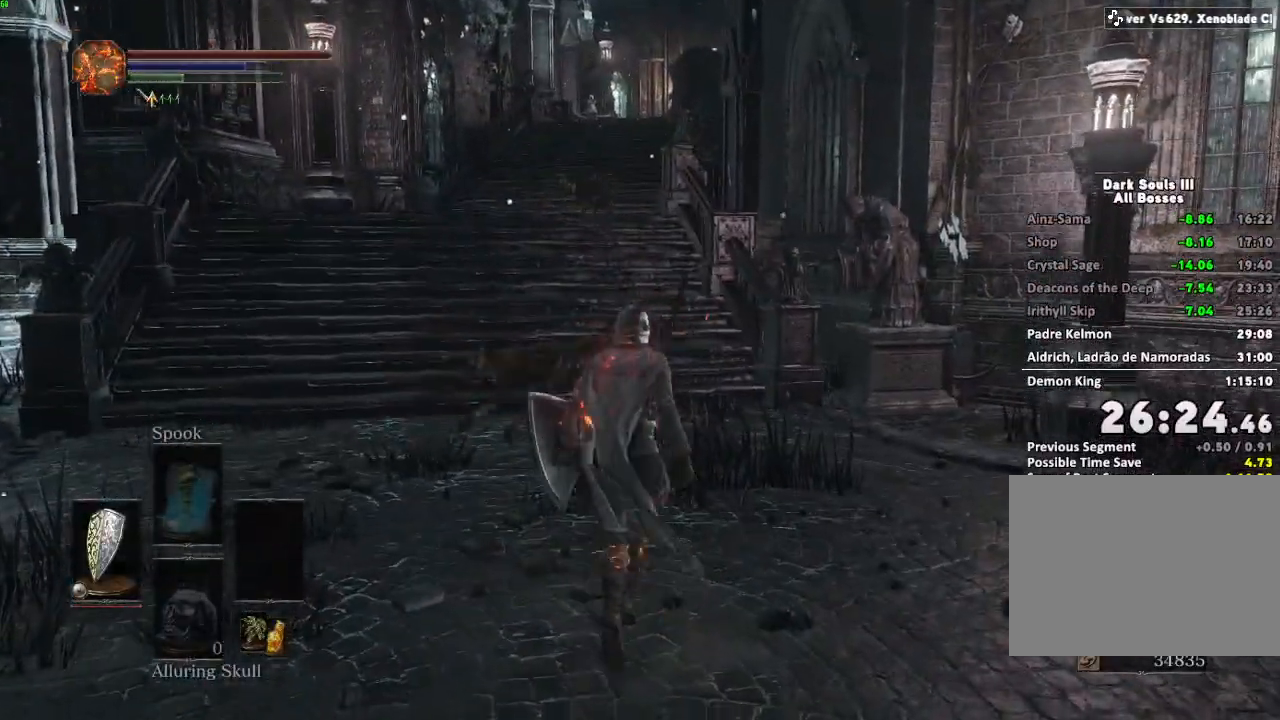
Gameplay with keyboard and mouse; each line is a JSON object with the keys and mouse buttons held at the frame after it. "events" lists presses ("down") and releases ("up") of "a", "d", "down", "e", "escape", "f", "left", "q", "r", "right", "s", "shift", "space", "tab", "up", "w", "x", "z", "mouse_left", "mouse_wheel", "mouse_right", "mouse_mb4" and "mouse_mb5" between this image and that frame as [ms after this image, input, new state], when the widget could be followed in between. "mouse_left", "mouse_wheel", "mouse_right", "mouse_mb4", "mouse_mb5" = the "left", "wheel", "right", "mb4", "mb5" buttons of the "mouse" list. No other keys are recorded. "wheel" means that the mouse wheel is clicked or scrolled. Mouse movement is not recorded.
{"keys": ["space", "w"], "mouse": [], "events": []}
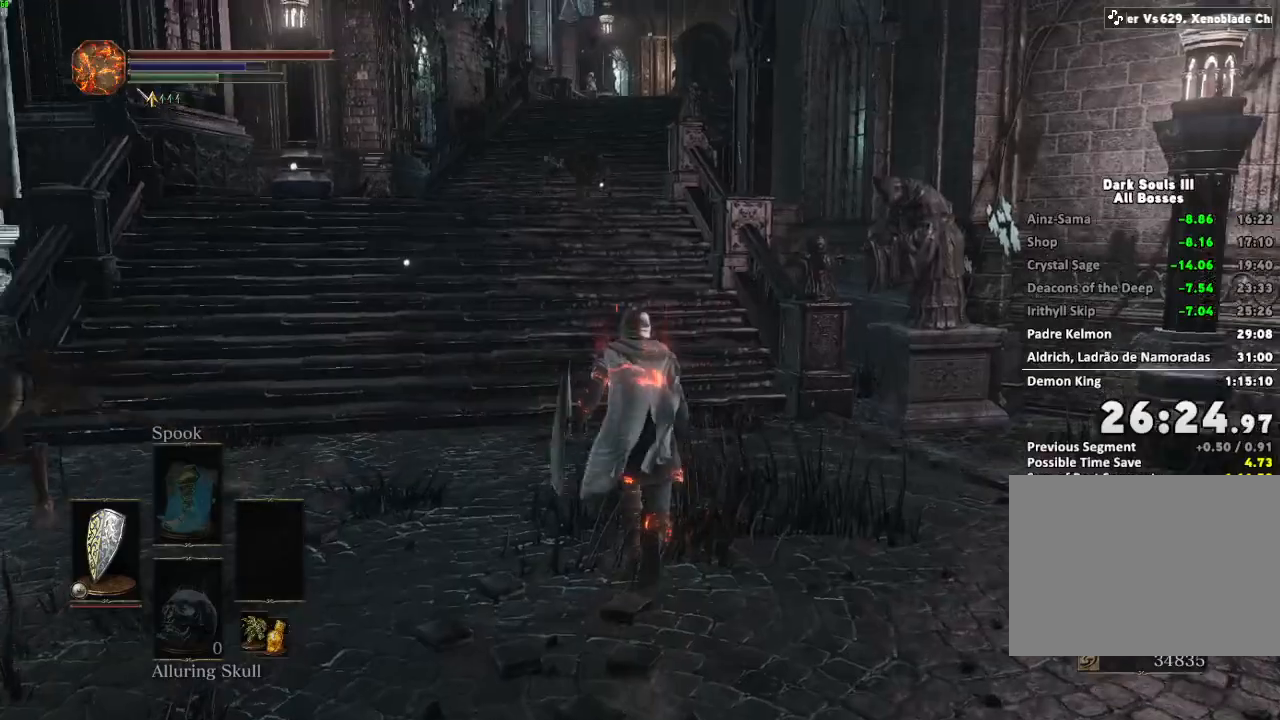
{"keys": ["space", "w"], "mouse": [], "events": []}
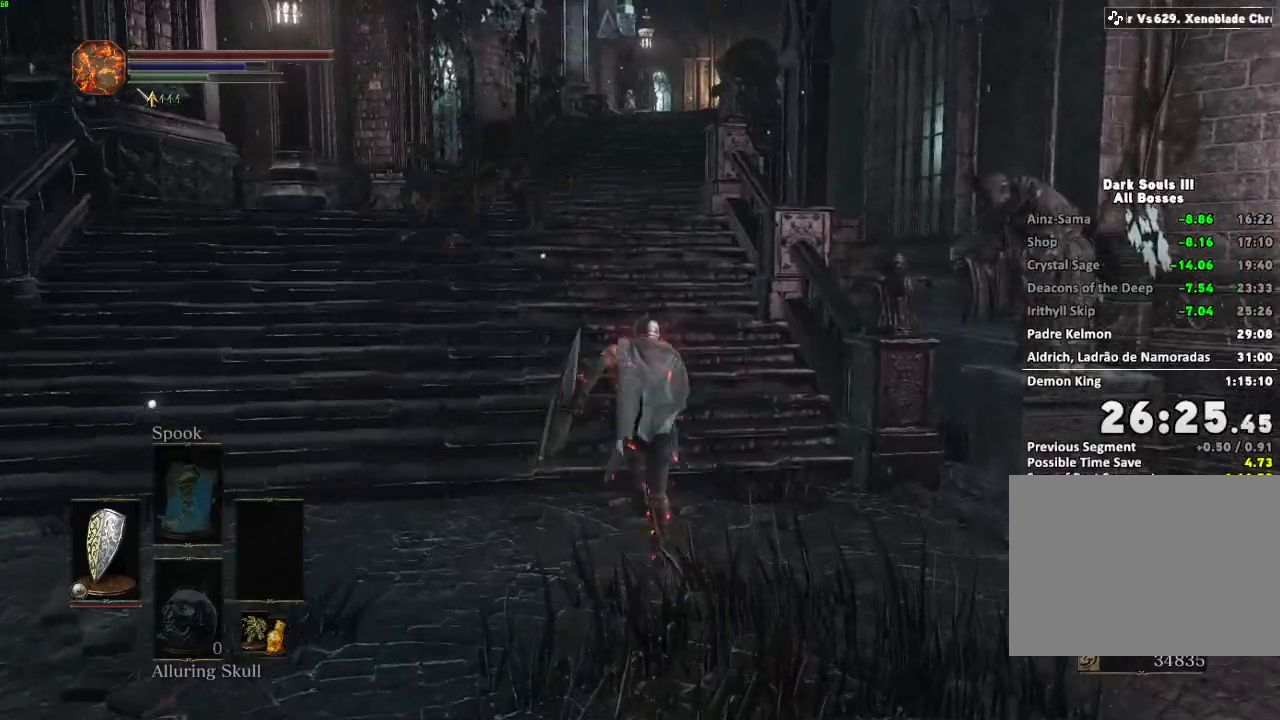
{"keys": ["space", "w"], "mouse": [], "events": []}
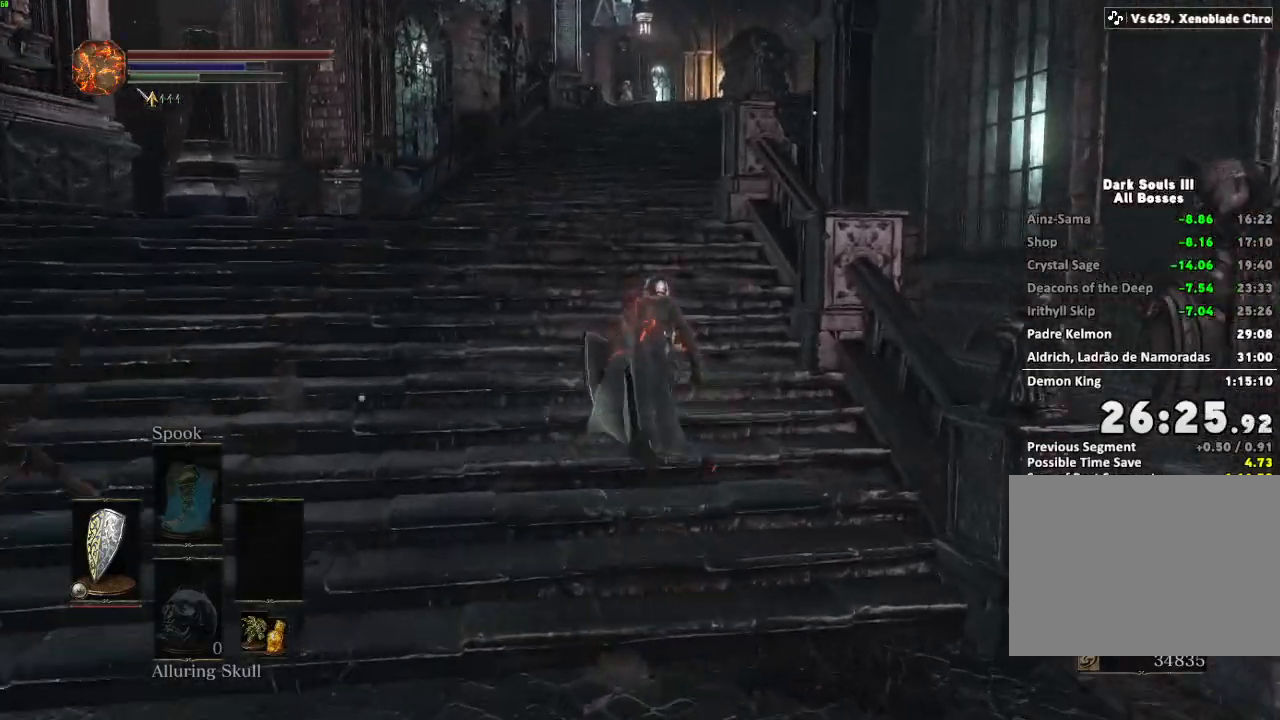
{"keys": ["space", "w"], "mouse": [], "events": [[100, "mouse_wheel", "down"], [117, "mouse_wheel", "up"], [300, "mouse_wheel", "down"], [317, "mouse_wheel", "up"]]}
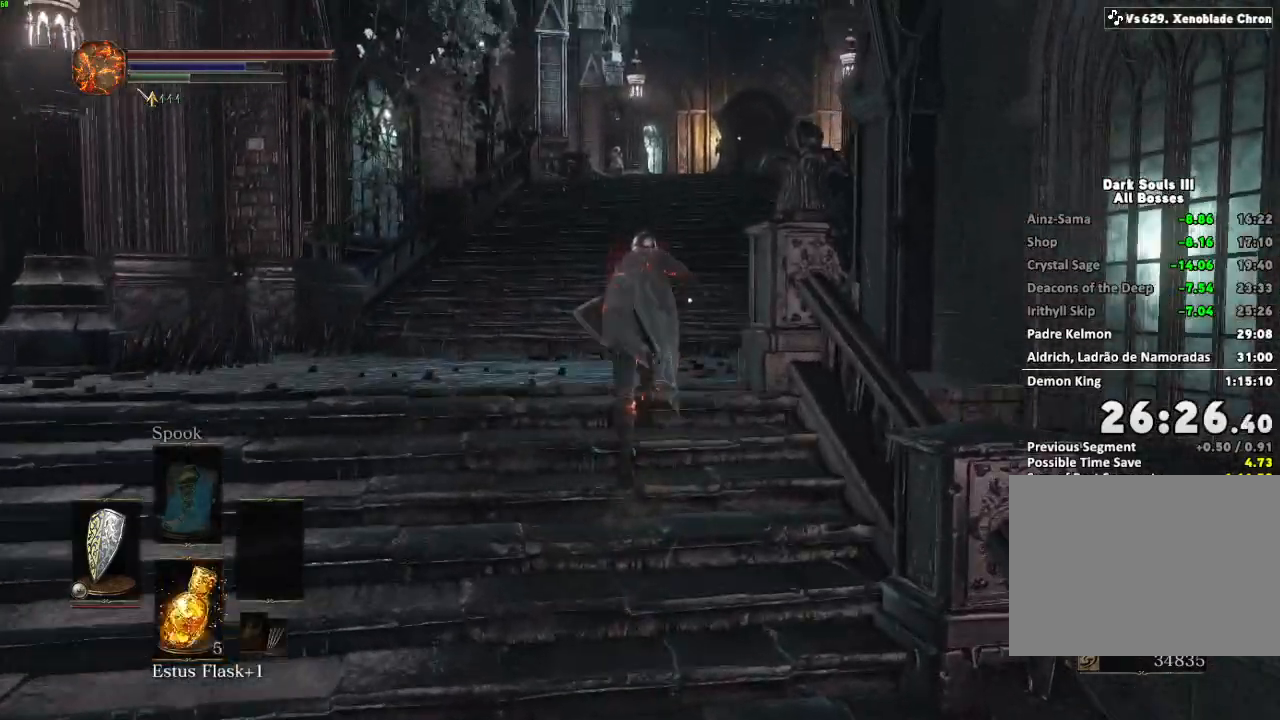
{"keys": ["space", "w"], "mouse": [], "events": []}
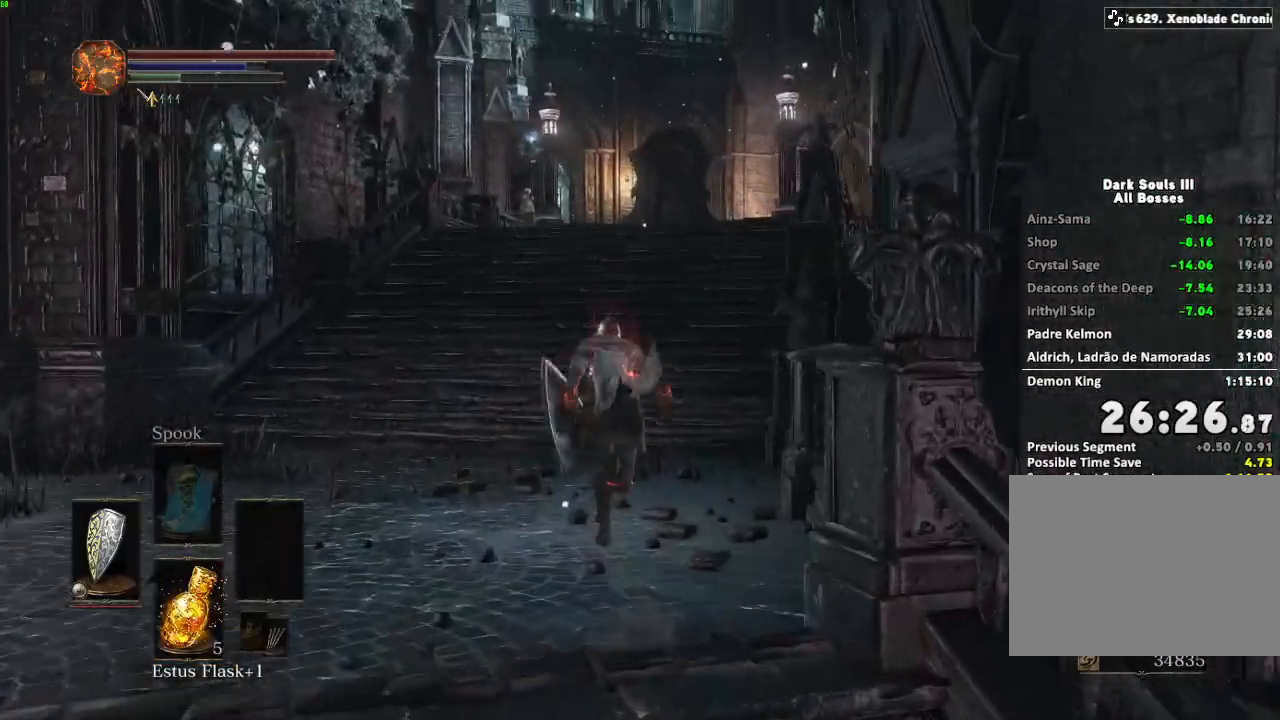
{"keys": ["space", "w"], "mouse": [], "events": []}
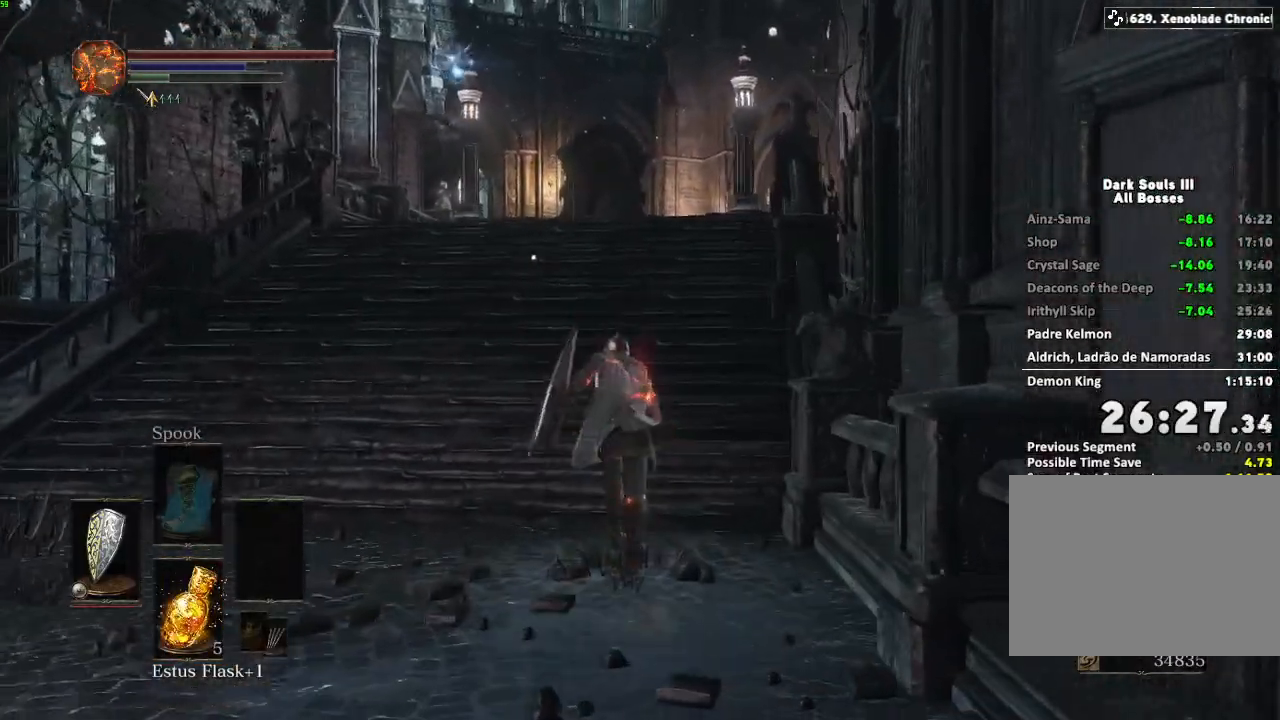
{"keys": ["space", "w"], "mouse": [], "events": [[300, "d", "down"], [433, "d", "up"]]}
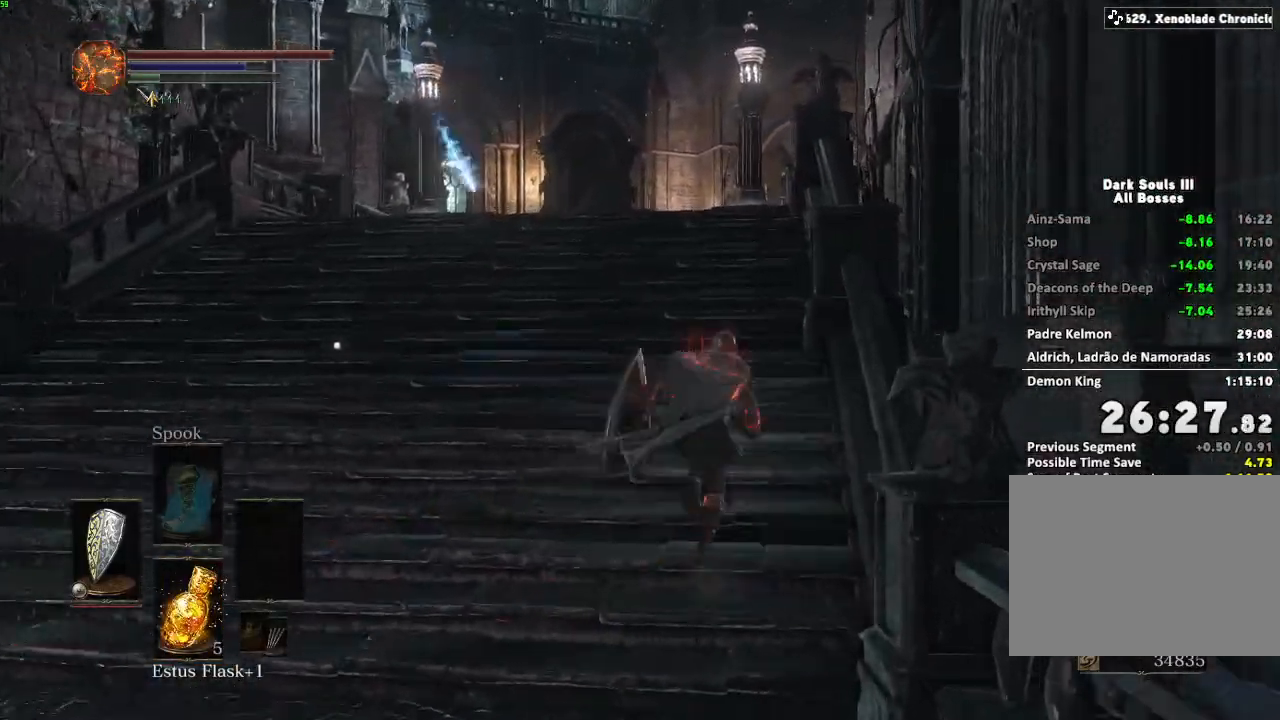
{"keys": ["w"], "mouse": [], "events": [[350, "space", "up"]]}
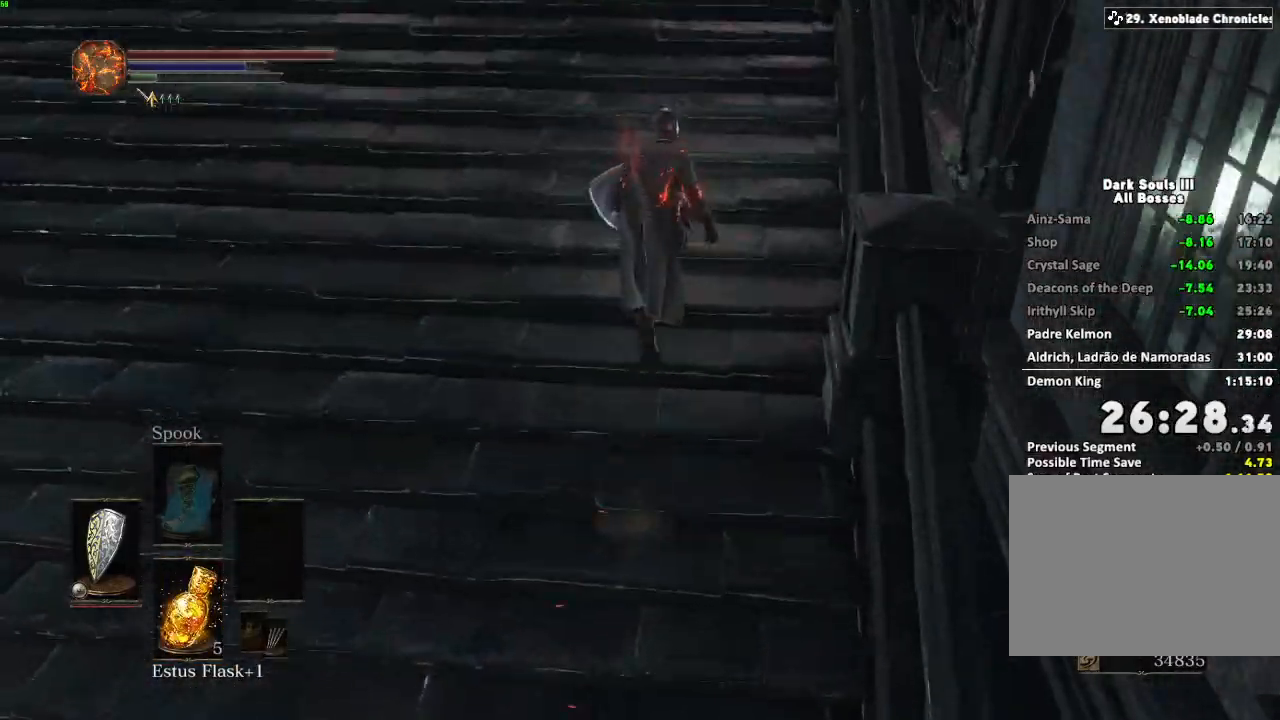
{"keys": ["space", "w"], "mouse": [], "events": [[500, "space", "down"]]}
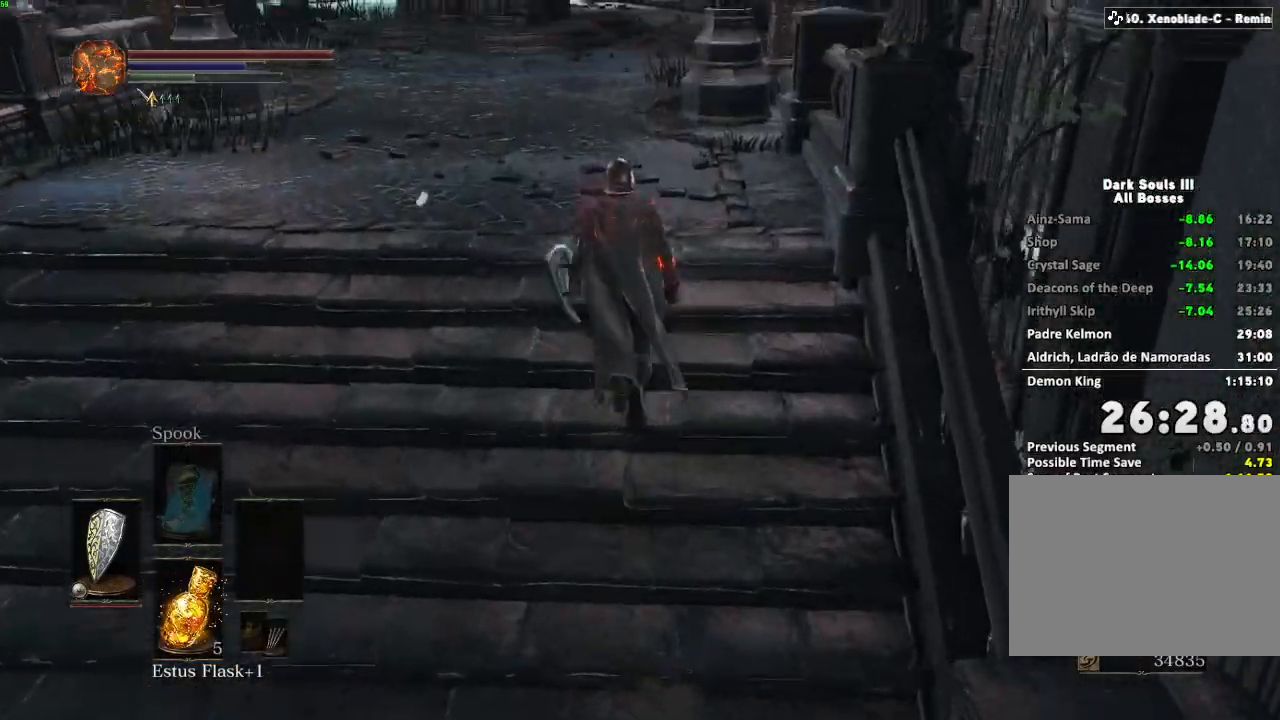
{"keys": ["space", "w"], "mouse": [], "events": []}
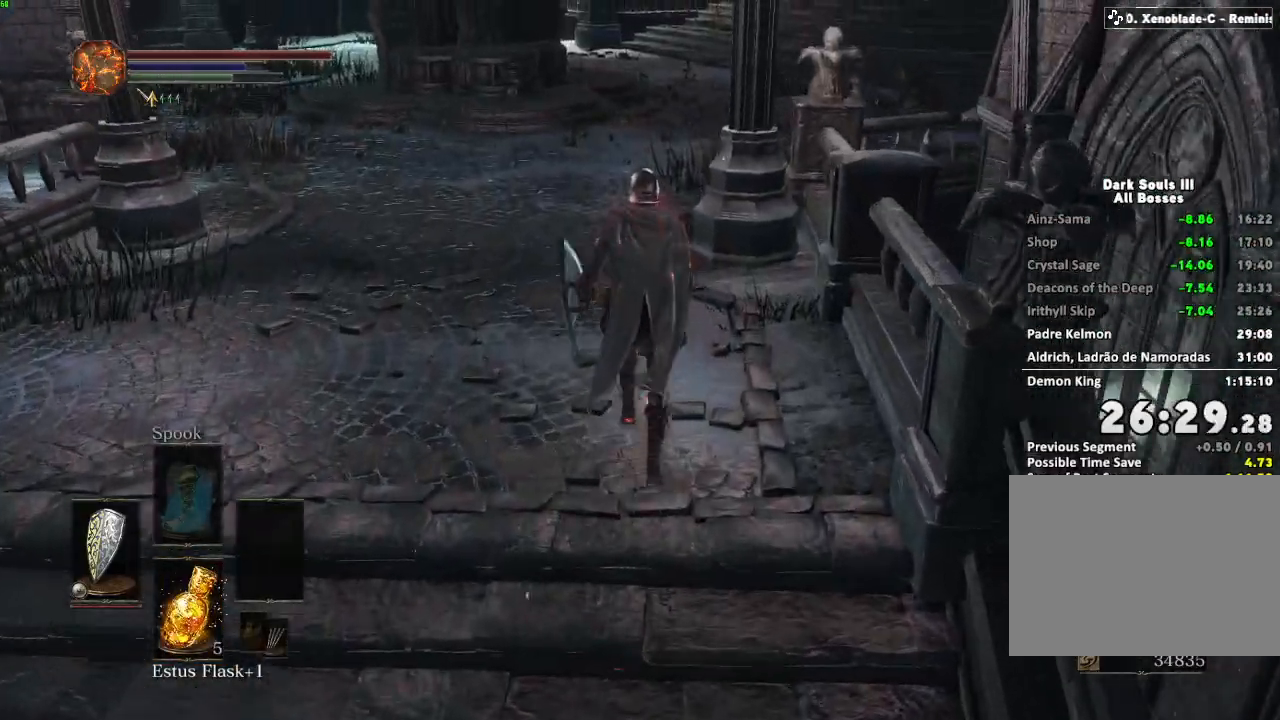
{"keys": ["space", "w"], "mouse": ["right"]}